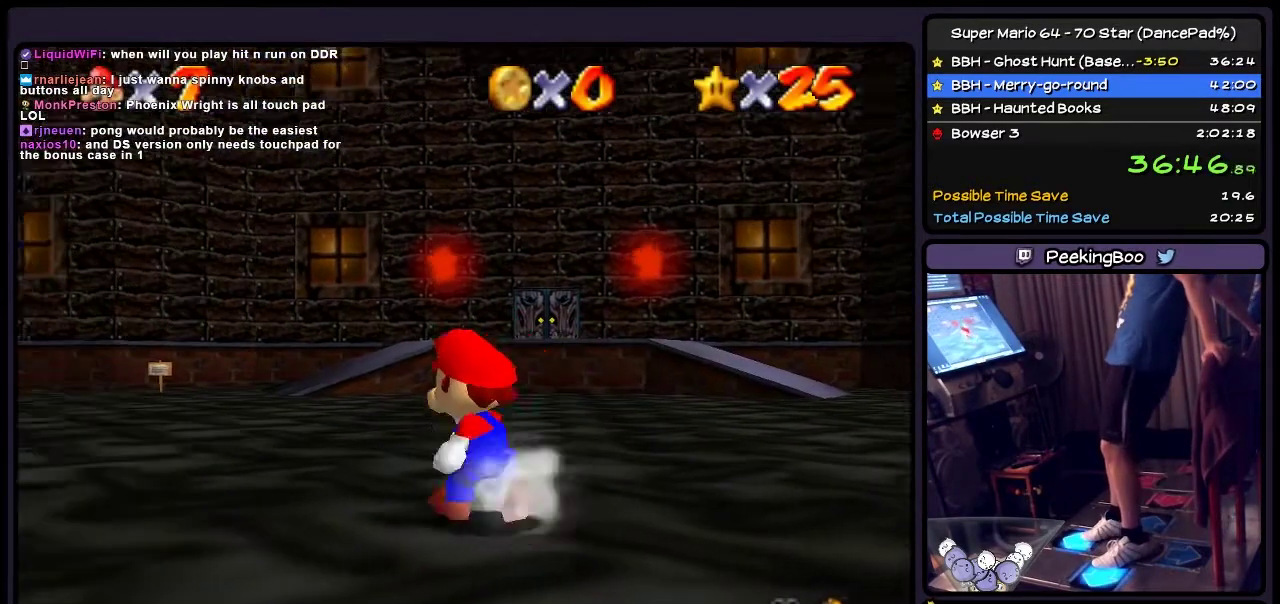
Gameplay with a controller (Nintendo layout); each line is a JSON object with the inputs held at the frame after it. "events" lists button and stick changes between this image and that frame as [ms after this image, input, new state], when the widget could be followed in between. Not read: L3 R3.
{"buttons": ["DPAD_UP", "DPAD_LEFT"], "events": []}
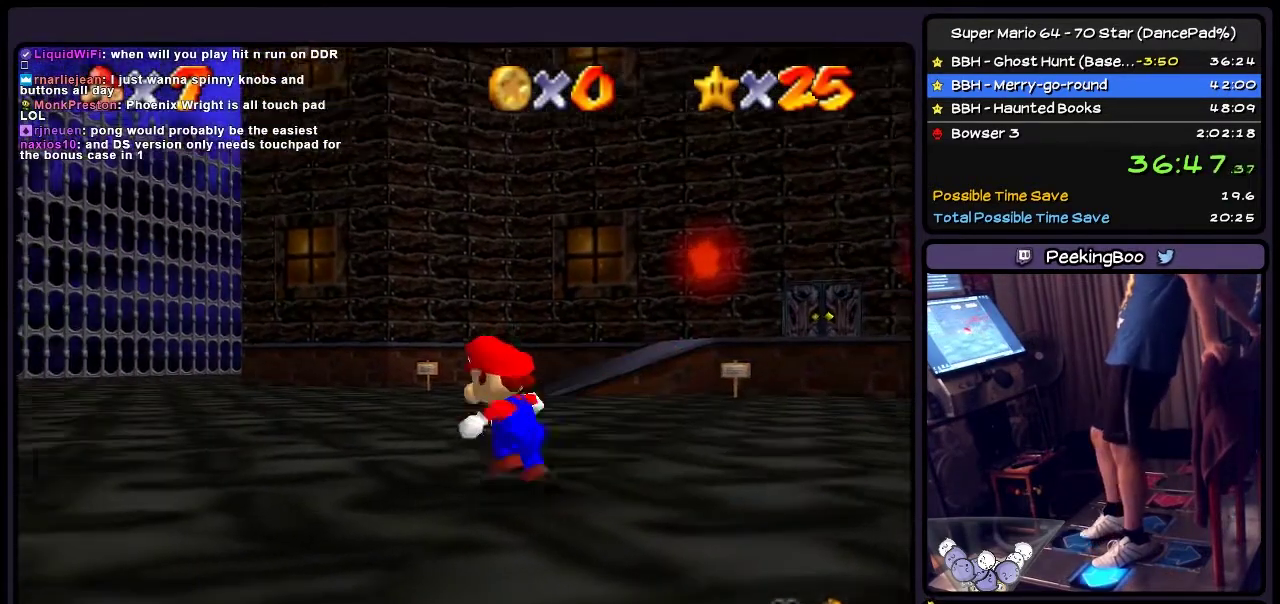
{"buttons": ["DPAD_UP", "DPAD_LEFT"], "events": [[100, "DPAD_UP", "up"], [267, "DPAD_UP", "down"]]}
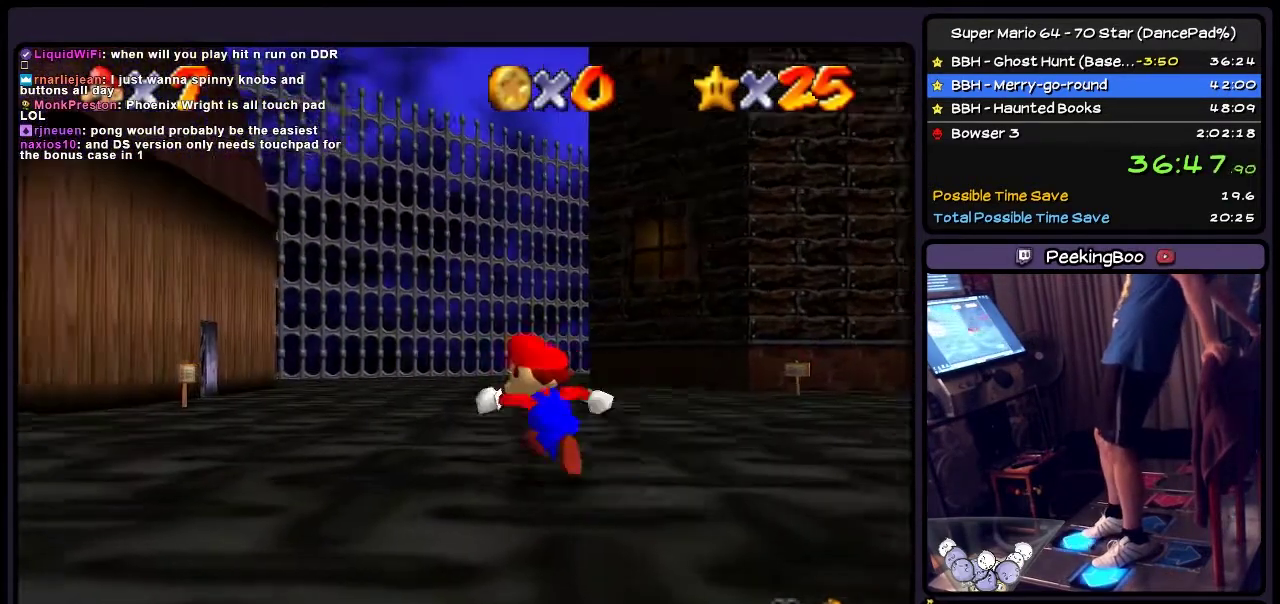
{"buttons": ["DPAD_UP"], "events": [[434, "DPAD_LEFT", "up"]]}
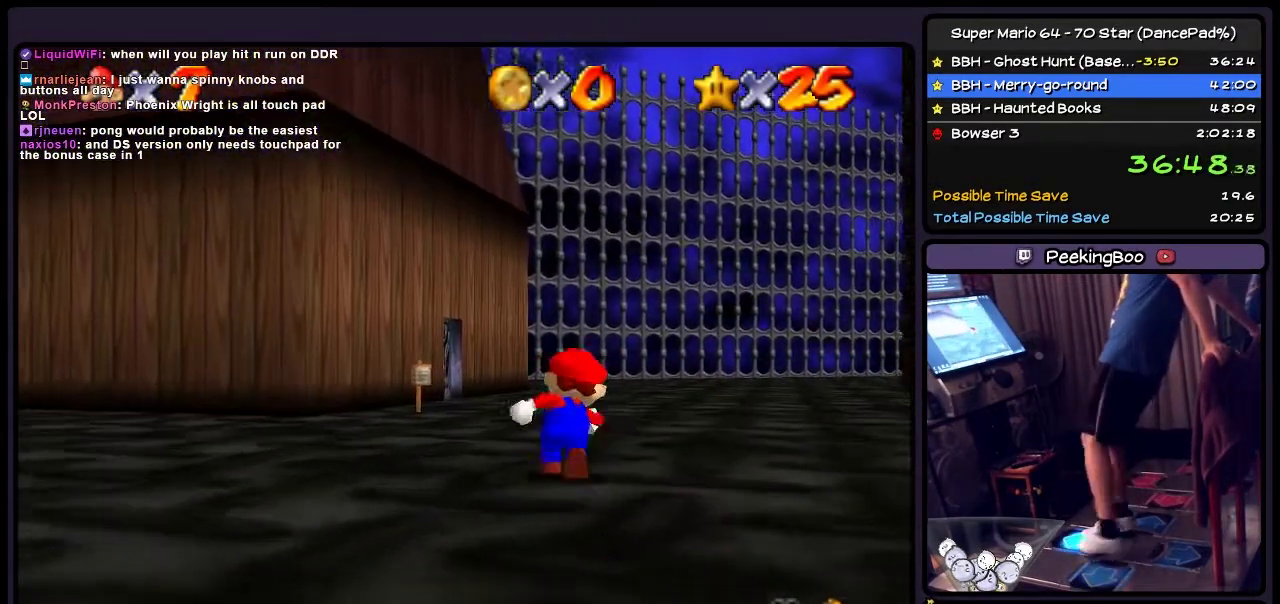
{"buttons": ["B", "DPAD_UP"], "events": [[500, "B", "down"]]}
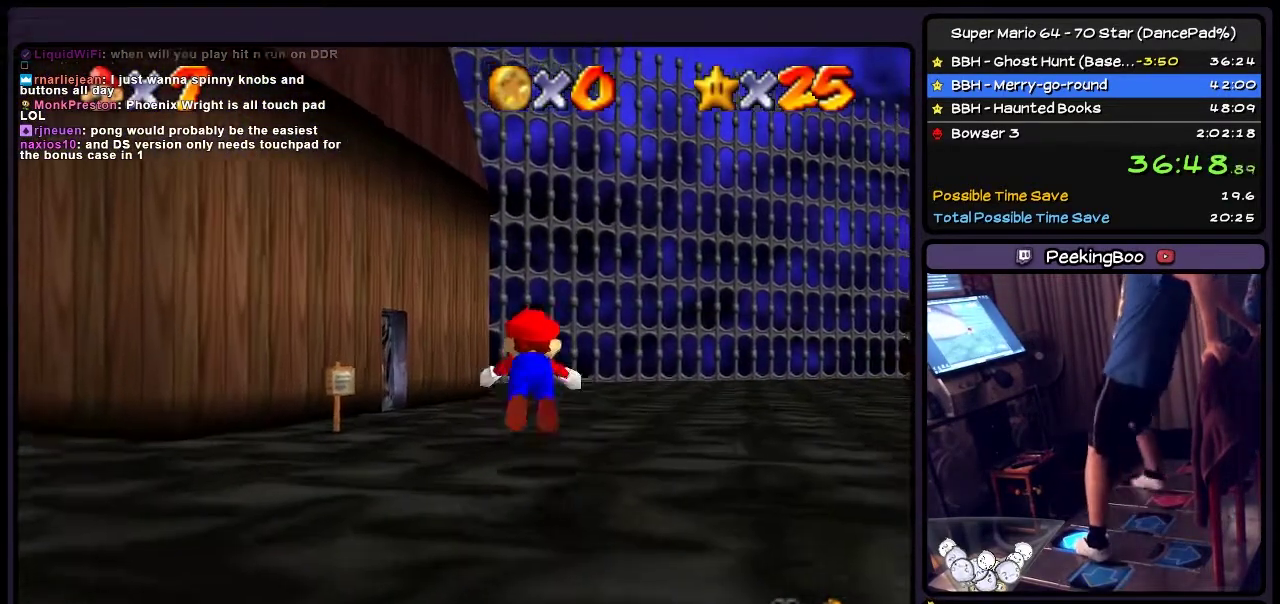
{"buttons": ["DPAD_UP", "DPAD_LEFT"], "events": [[300, "B", "up"], [467, "DPAD_LEFT", "down"]]}
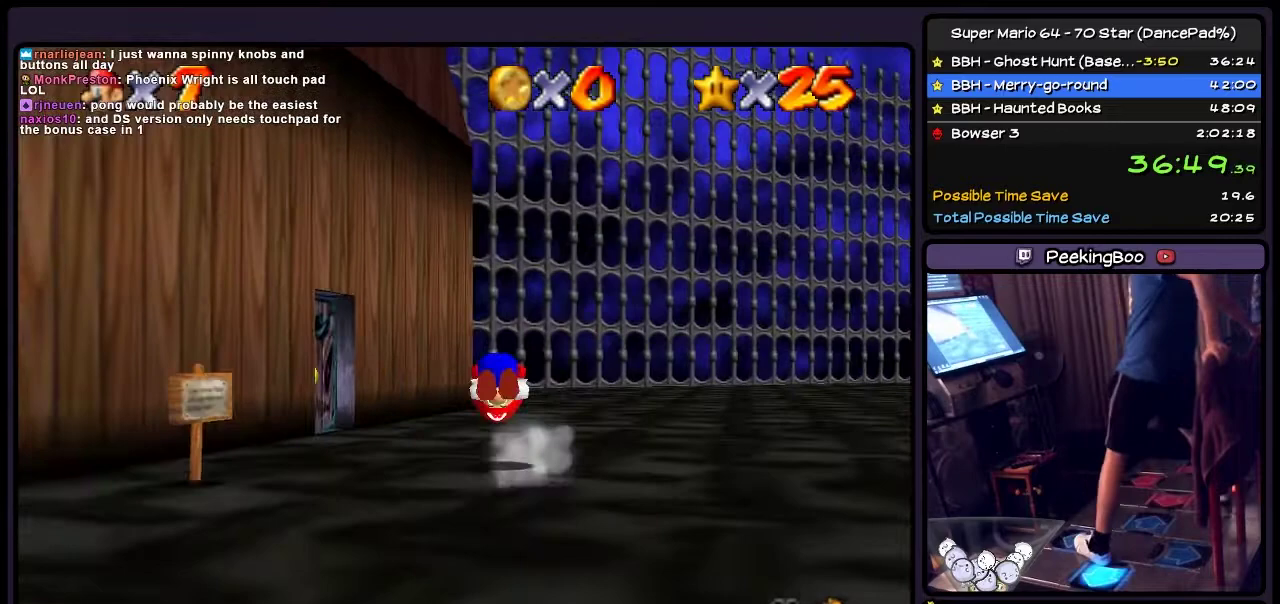
{"buttons": ["DPAD_LEFT"], "events": [[167, "A", "down"], [333, "DPAD_UP", "up"], [367, "A", "up"]]}
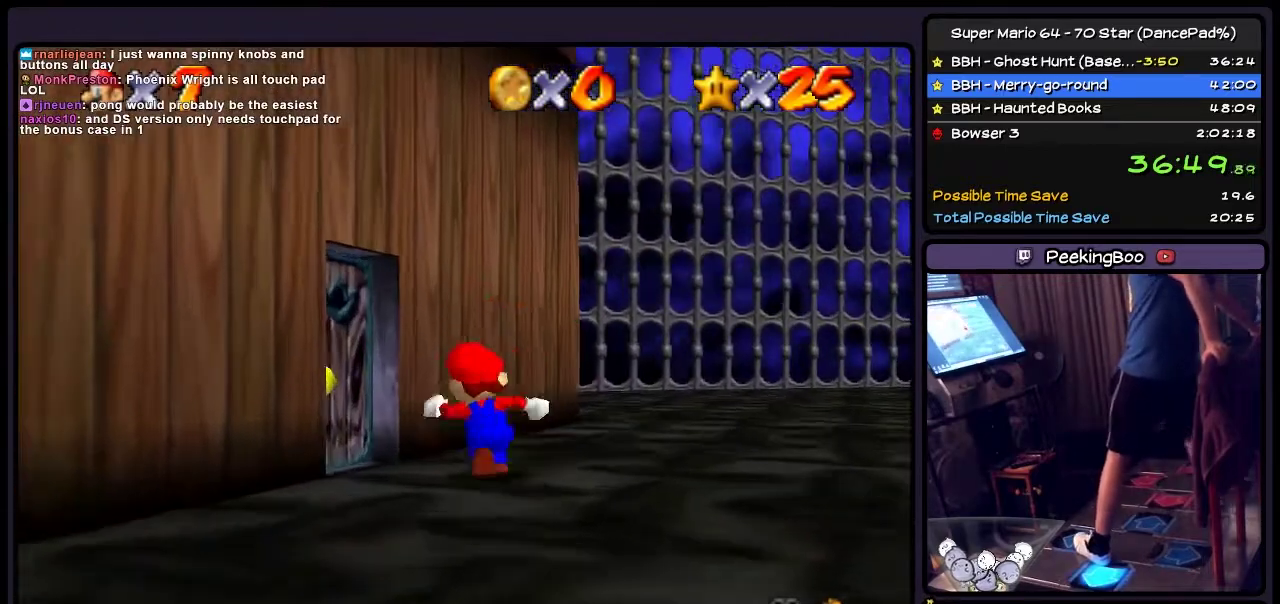
{"buttons": ["DPAD_LEFT"], "events": [[167, "DPAD_LEFT", "up"], [334, "DPAD_UP", "down"], [501, "DPAD_LEFT", "down"], [501, "DPAD_UP", "up"]]}
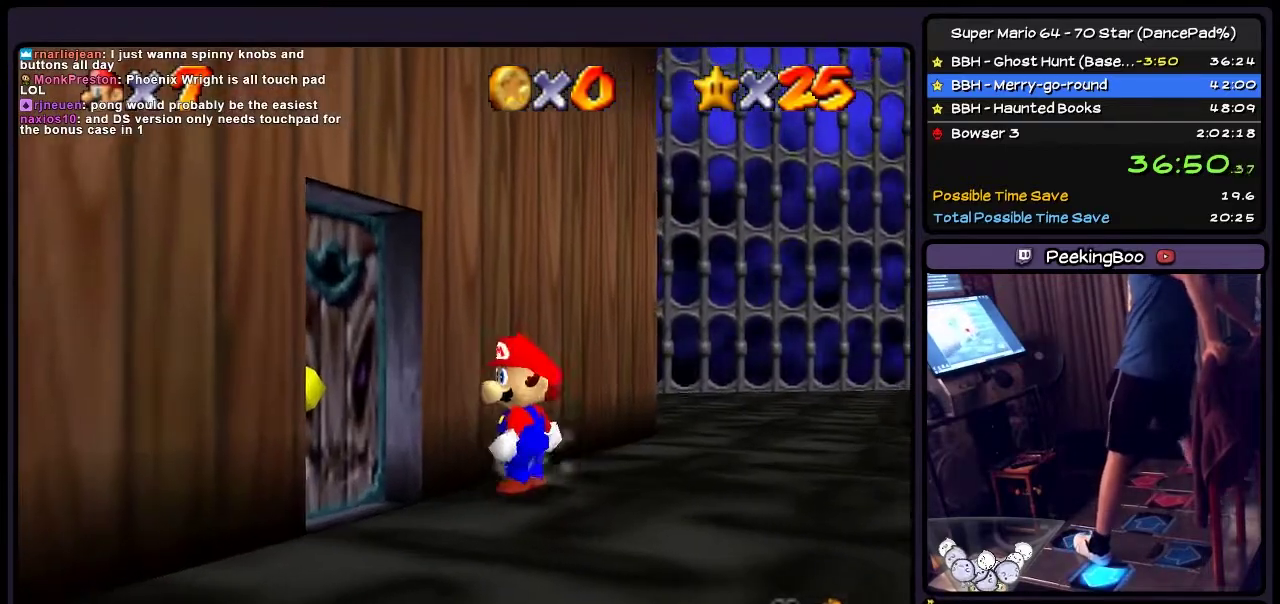
{"buttons": ["DPAD_DOWN", "DPAD_LEFT"], "events": [[333, "DPAD_DOWN", "down"]]}
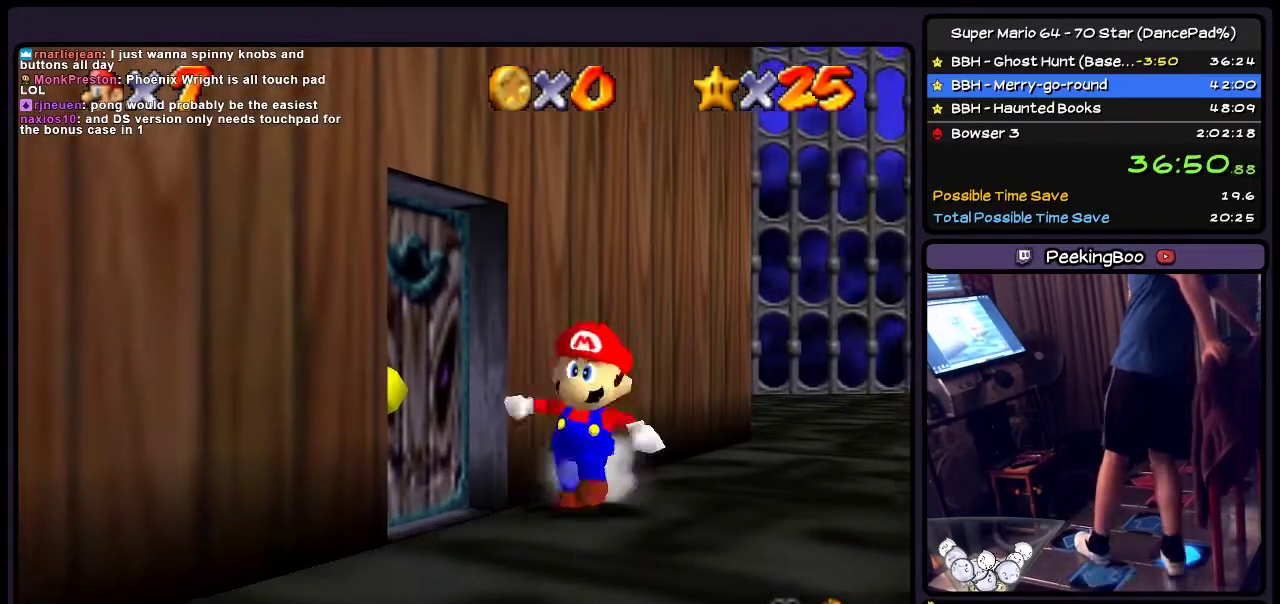
{"buttons": ["DPAD_LEFT"], "events": [[134, "DPAD_LEFT", "up"], [267, "DPAD_LEFT", "down"], [434, "DPAD_DOWN", "up"]]}
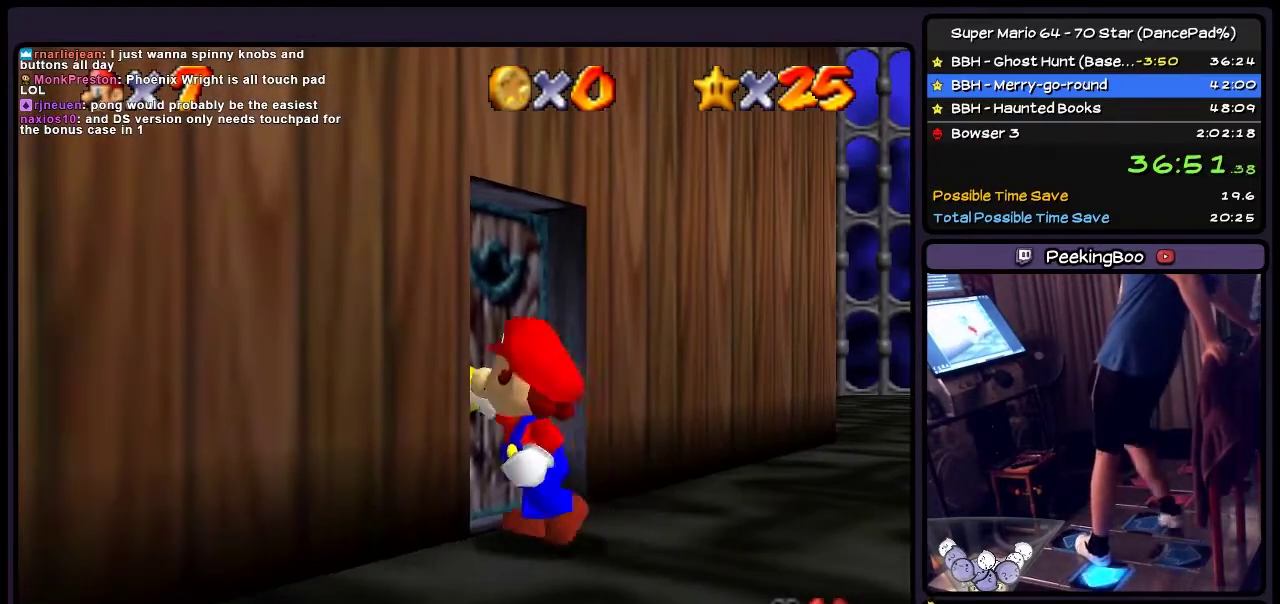
{"buttons": ["DPAD_UP"], "events": [[200, "DPAD_LEFT", "up"], [333, "DPAD_UP", "down"]]}
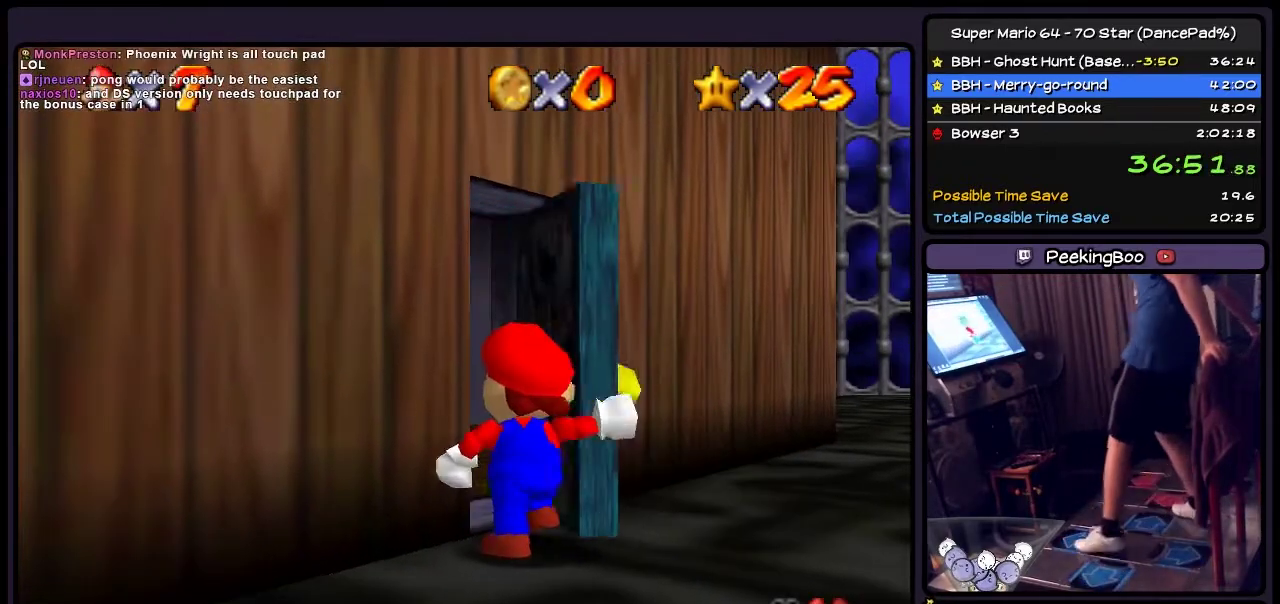
{"buttons": [], "events": [[134, "DPAD_UP", "up"]]}
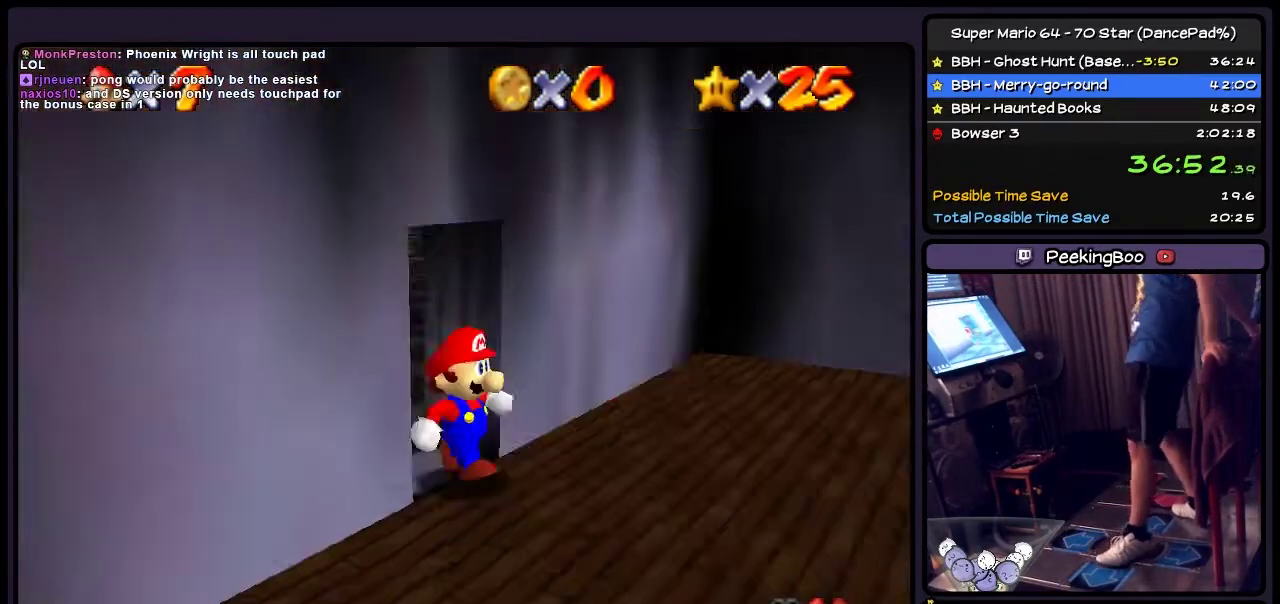
{"buttons": [], "events": []}
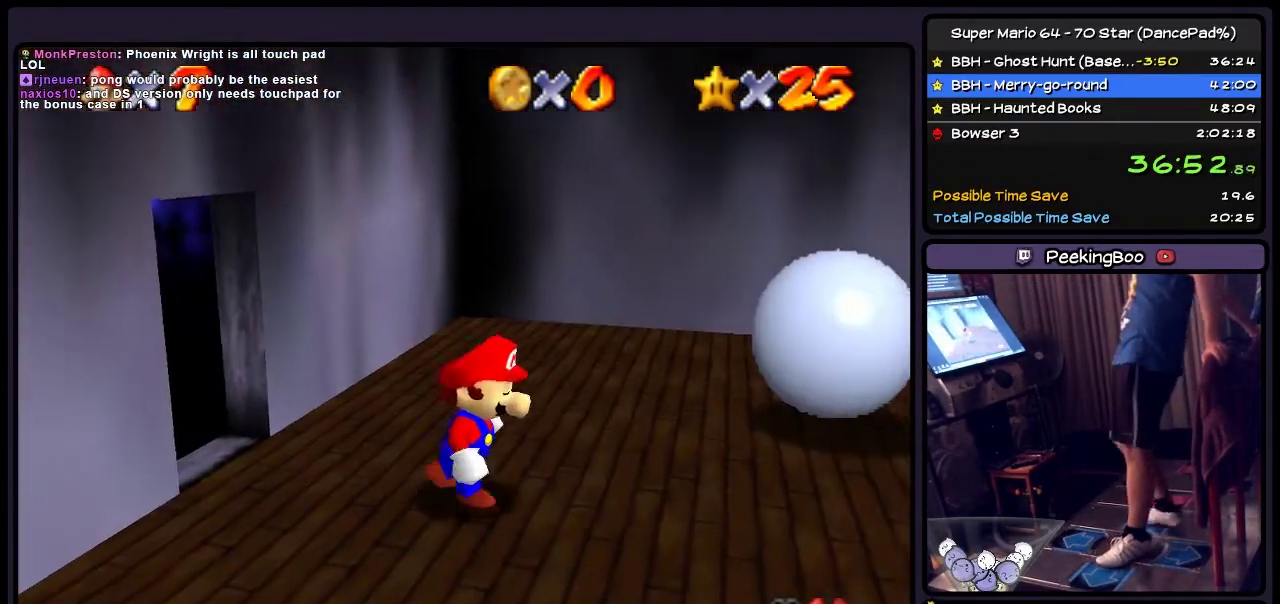
{"buttons": ["DPAD_RIGHT"], "events": [[67, "DPAD_RIGHT", "down"]]}
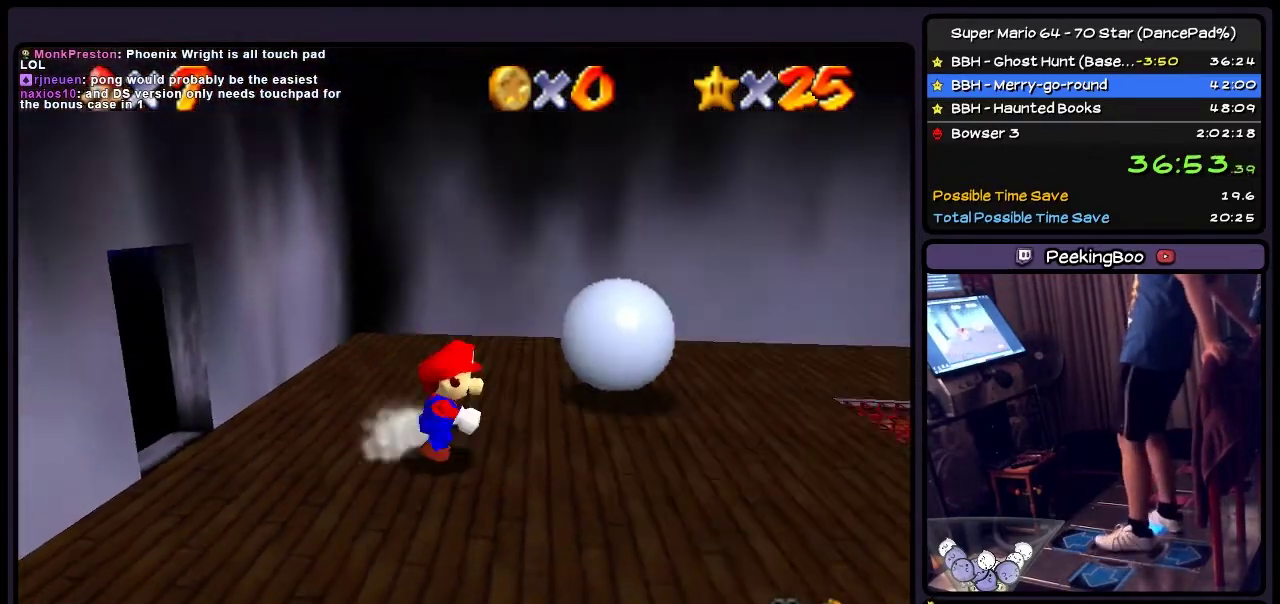
{"buttons": ["DPAD_RIGHT"], "events": []}
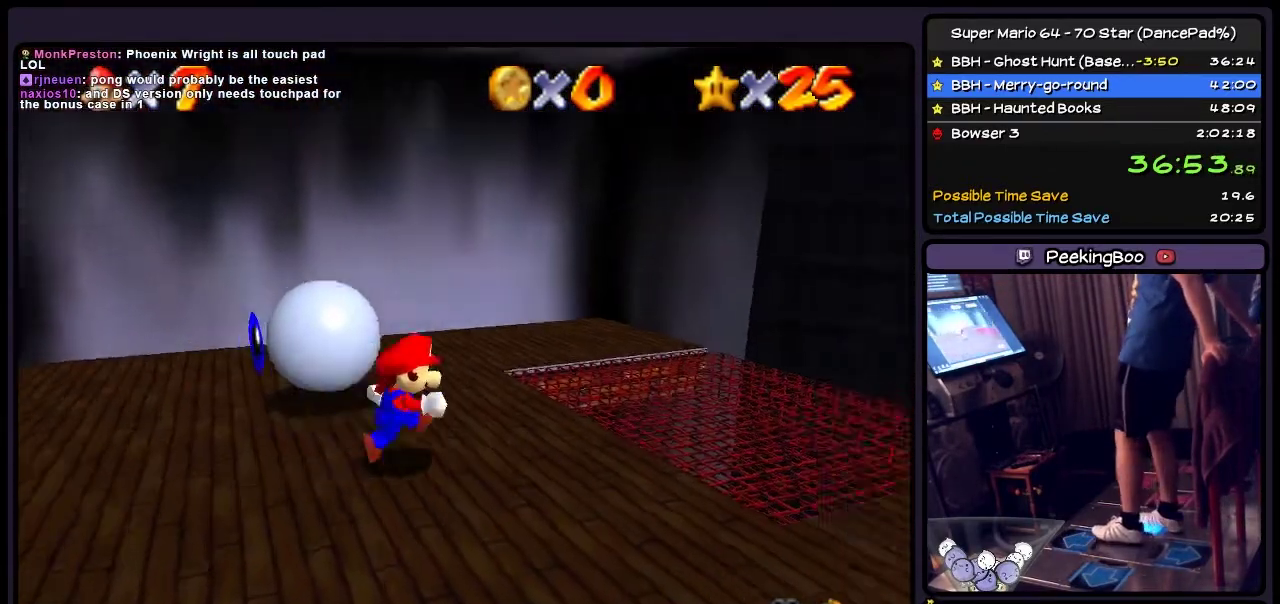
{"buttons": ["DPAD_UP"], "events": [[334, "DPAD_UP", "down"], [501, "DPAD_RIGHT", "up"]]}
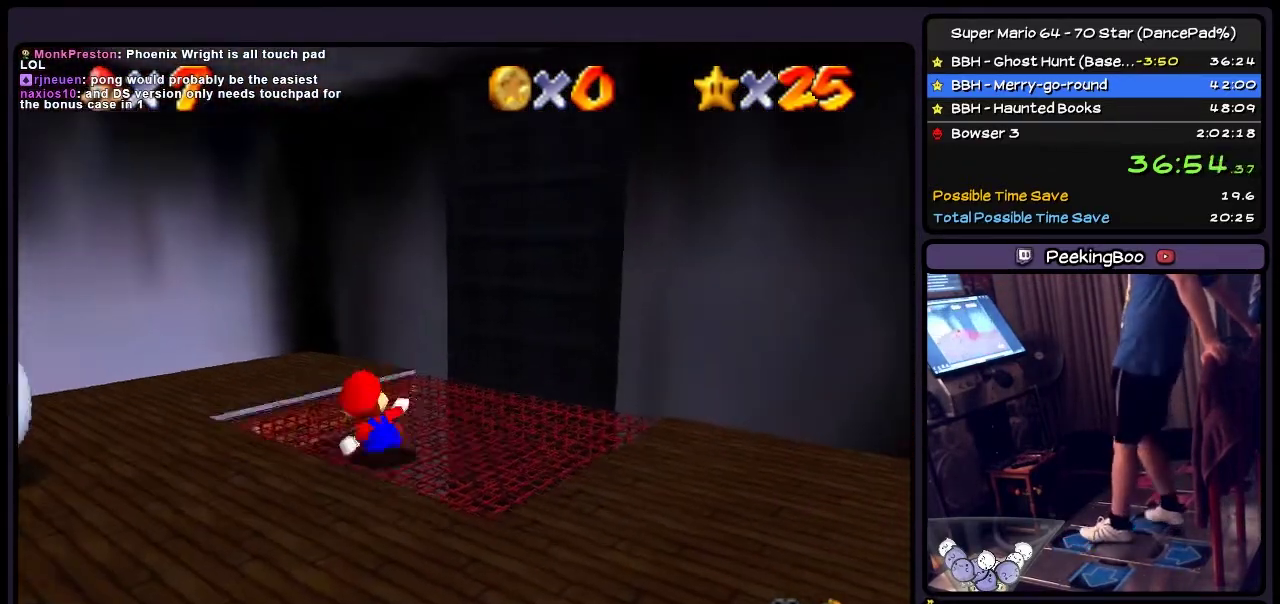
{"buttons": [], "events": [[200, "DPAD_UP", "up"]]}
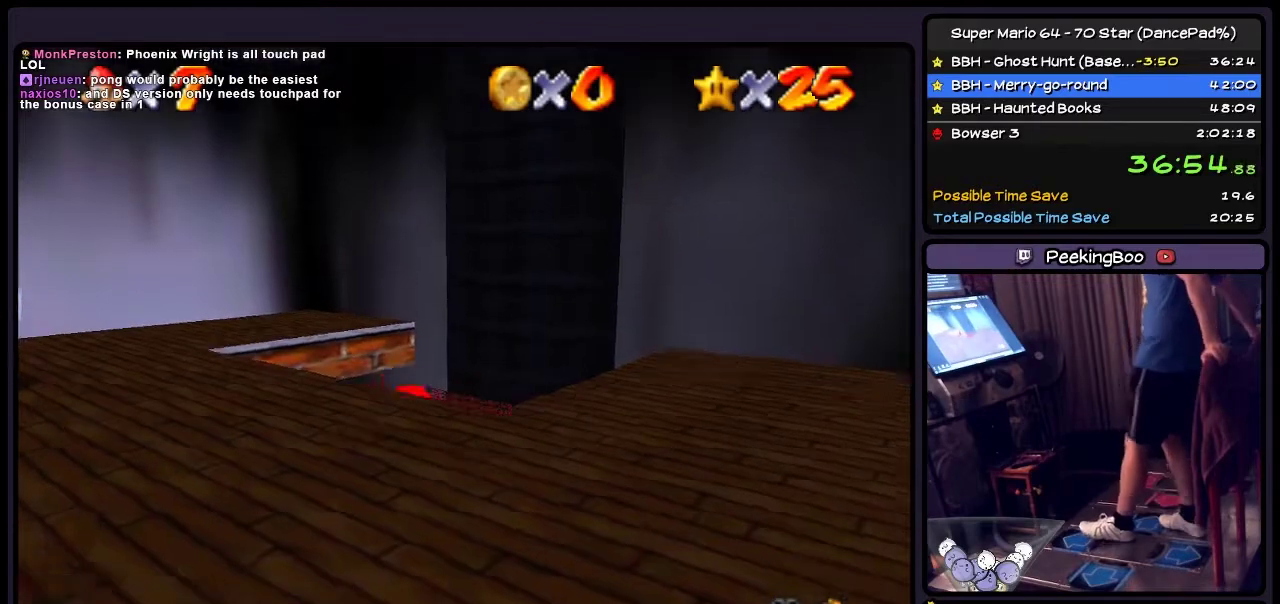
{"buttons": [], "events": []}
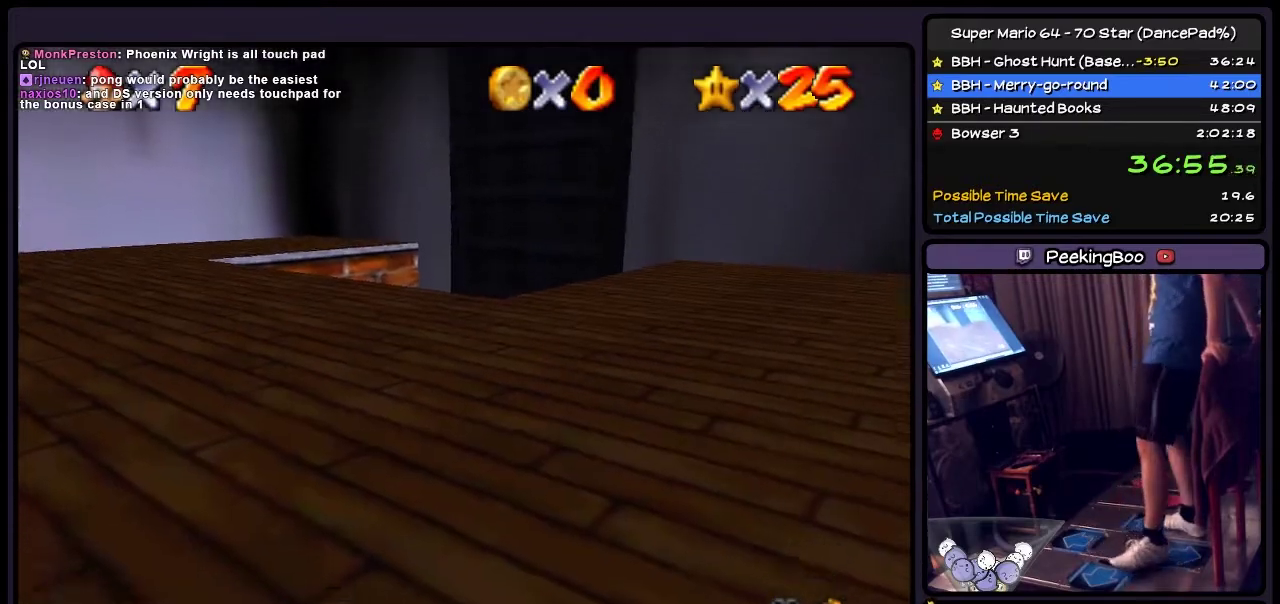
{"buttons": [], "events": []}
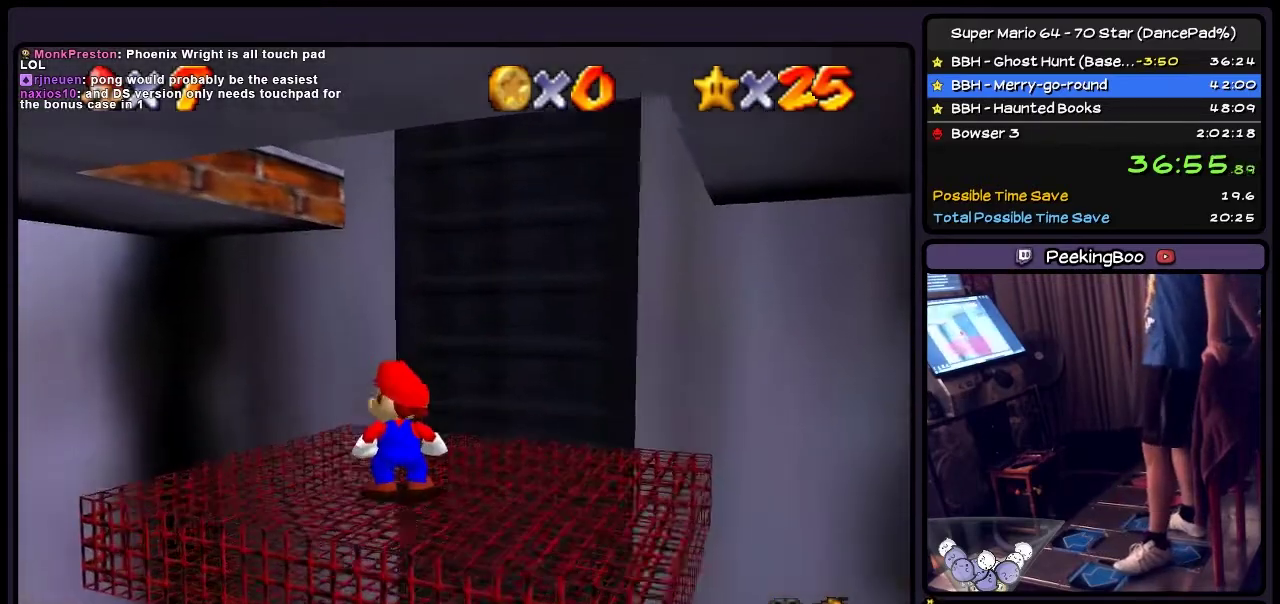
{"buttons": ["DPAD_DOWN"], "events": [[67, "DPAD_DOWN", "down"]]}
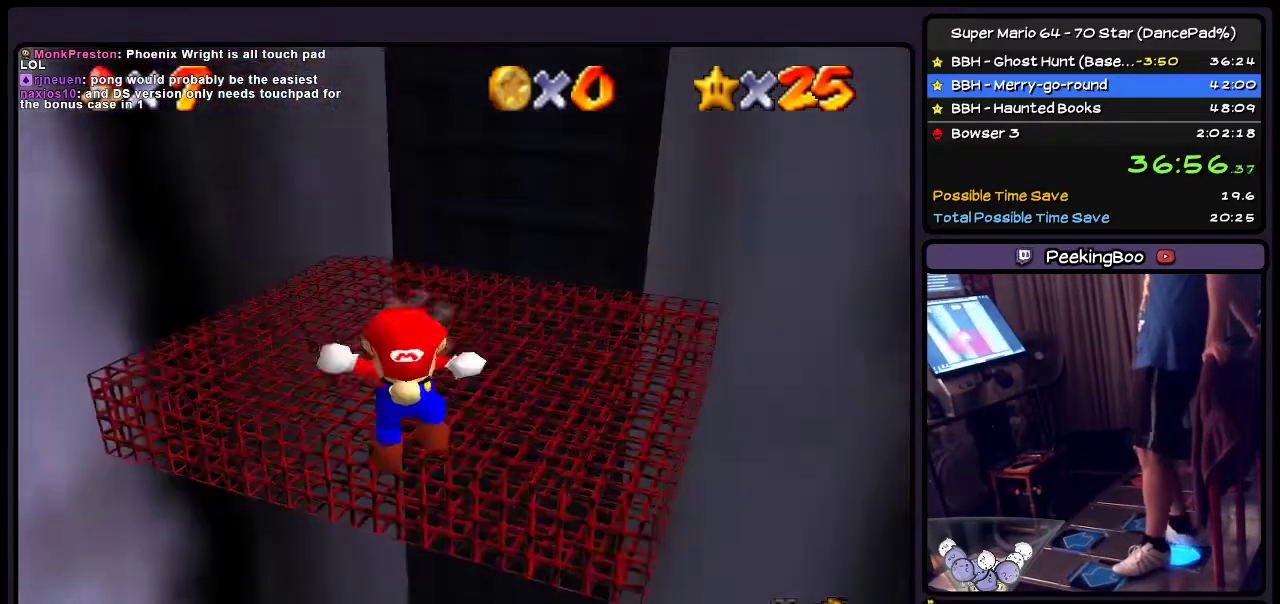
{"buttons": ["DPAD_LEFT"], "events": [[200, "DPAD_LEFT", "down"], [467, "DPAD_DOWN", "up"]]}
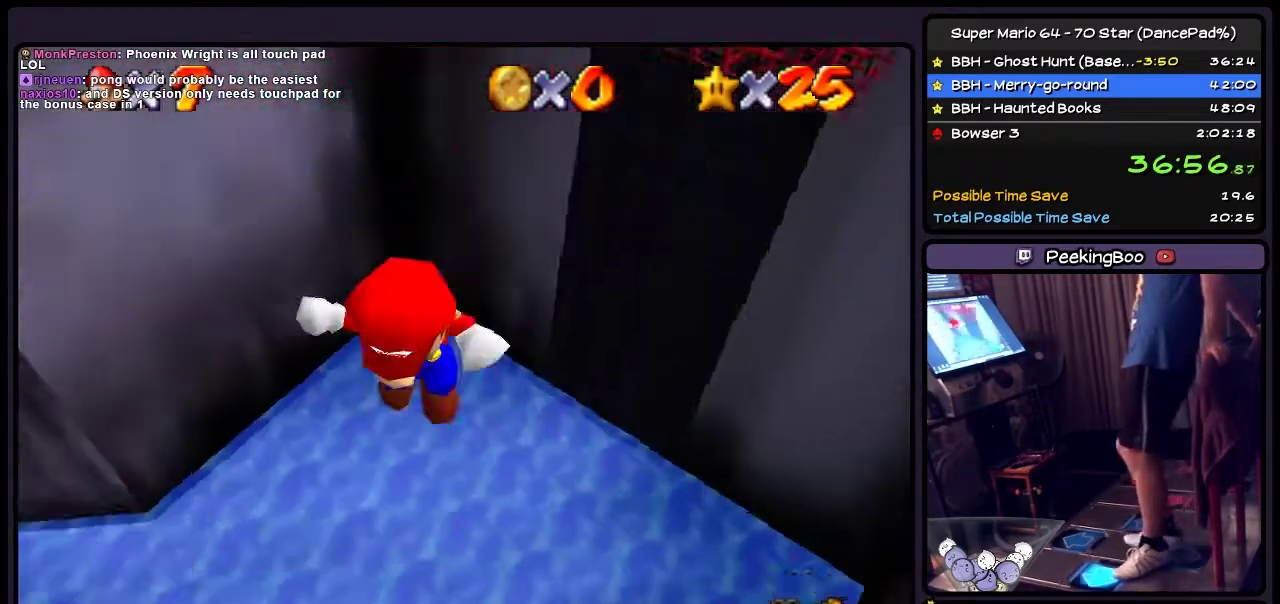
{"buttons": ["DPAD_LEFT"], "events": []}
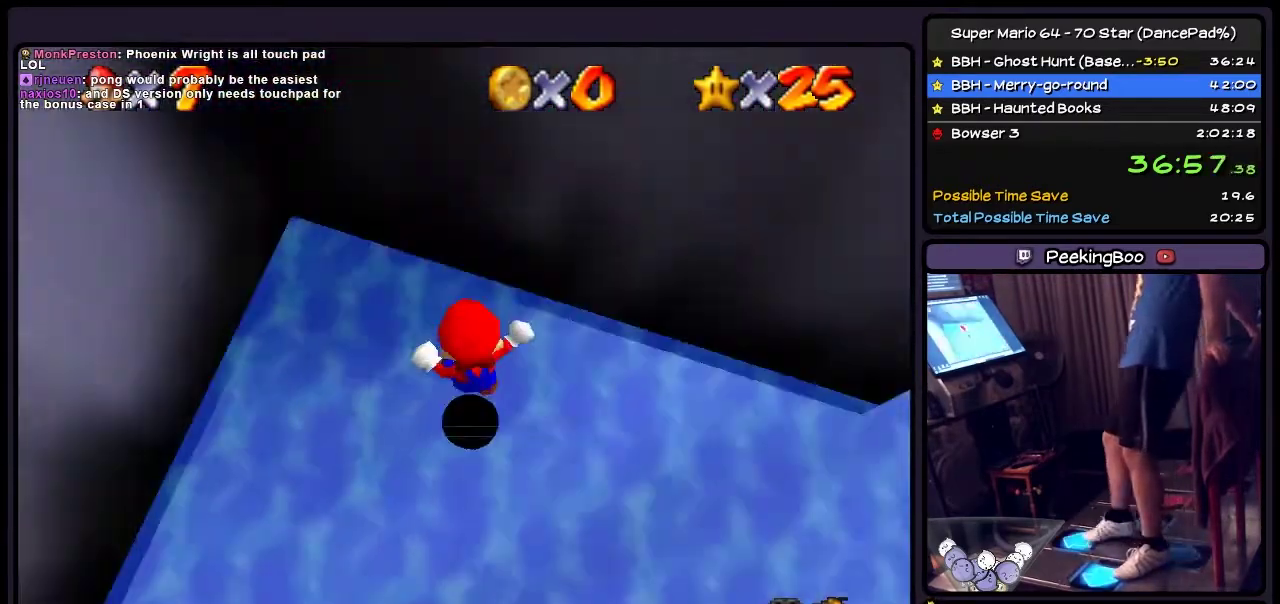
{"buttons": [], "events": [[33, "DPAD_UP", "down"], [333, "DPAD_LEFT", "up"], [500, "DPAD_UP", "up"]]}
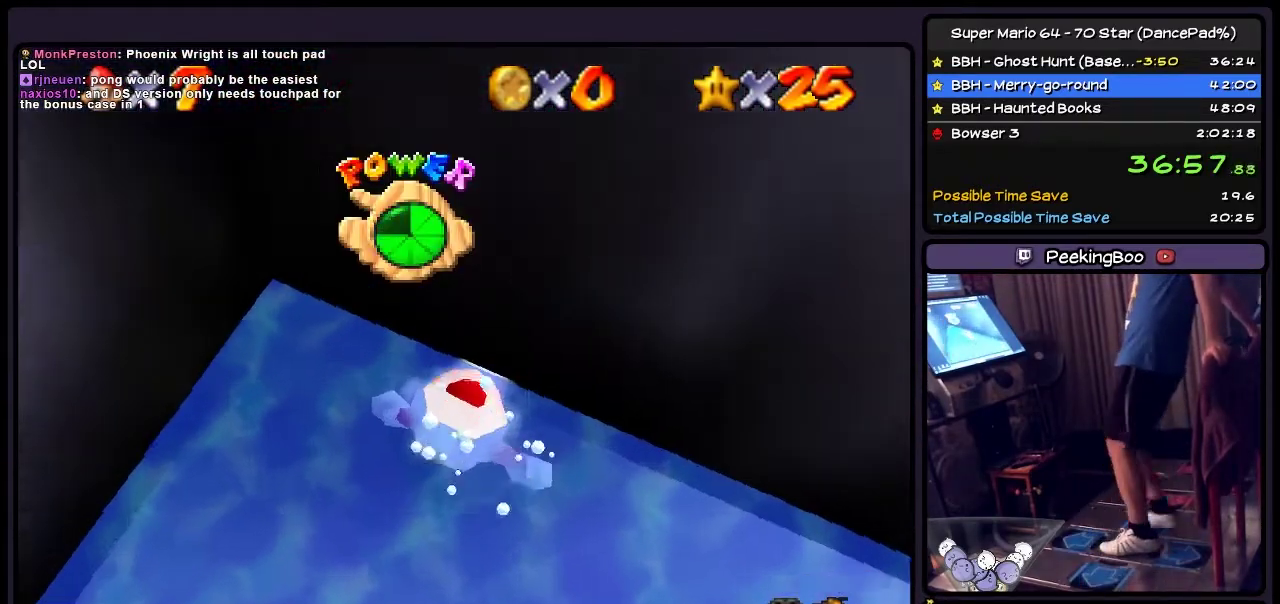
{"buttons": ["DPAD_DOWN", "DPAD_RIGHT"], "events": [[167, "DPAD_RIGHT", "down"], [334, "DPAD_DOWN", "down"]]}
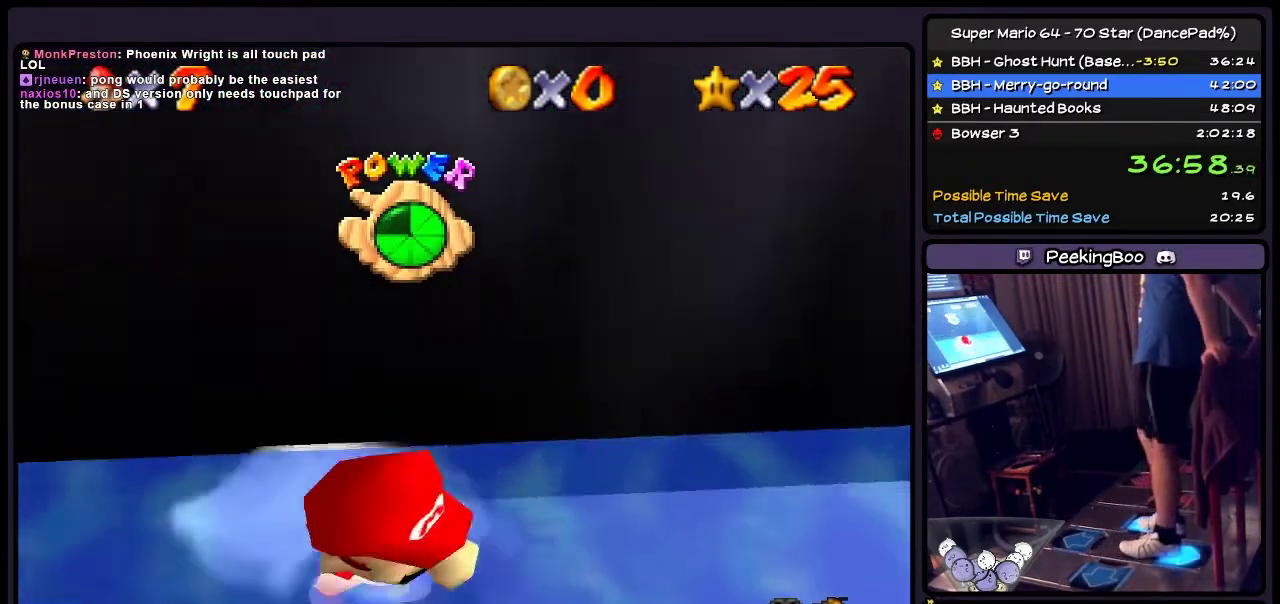
{"buttons": ["DPAD_RIGHT"], "events": [[167, "DPAD_DOWN", "up"]]}
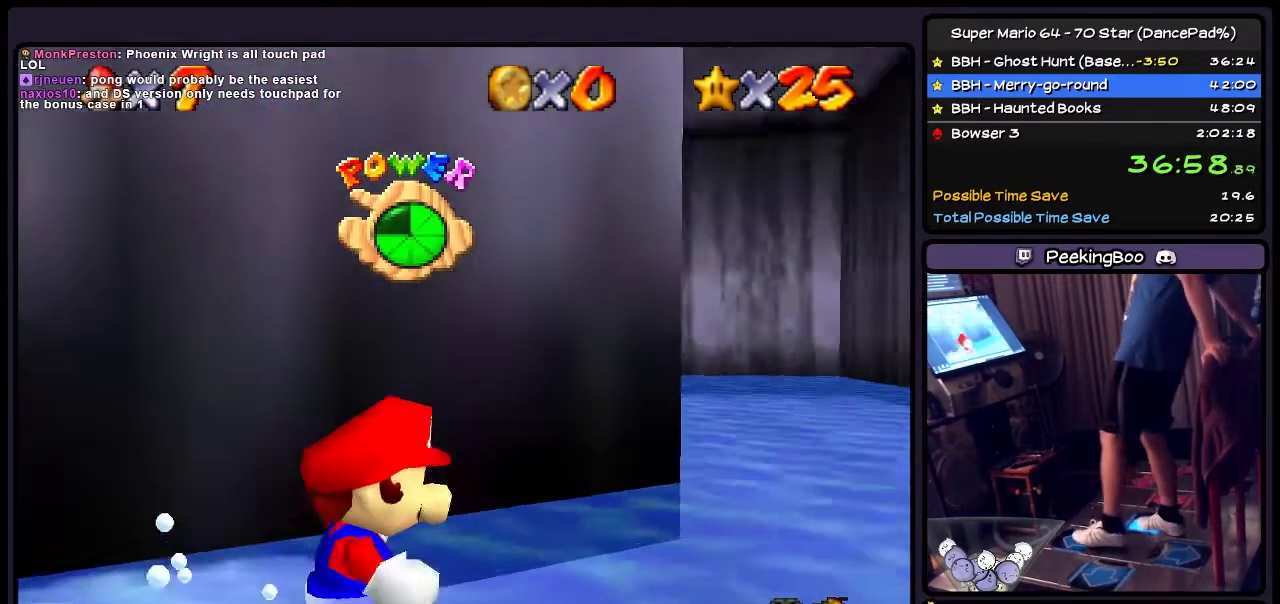
{"buttons": ["DPAD_UP"], "events": [[300, "DPAD_UP", "down"], [501, "DPAD_RIGHT", "up"]]}
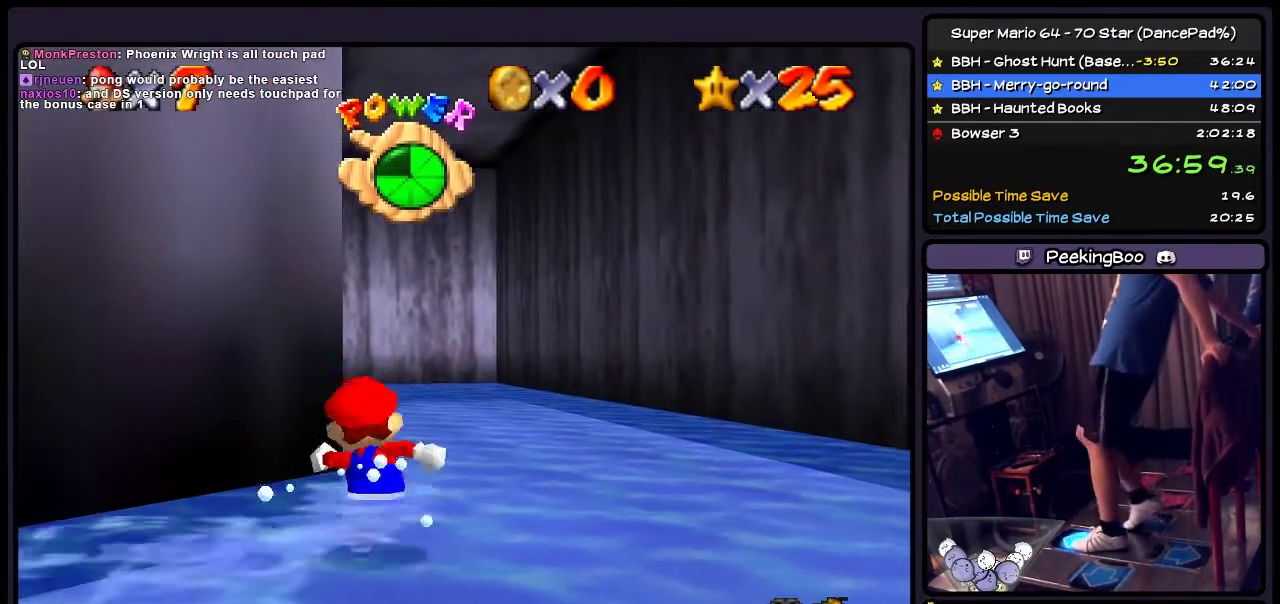
{"buttons": ["DPAD_UP"], "events": [[167, "DPAD_RIGHT", "down"], [400, "DPAD_RIGHT", "up"]]}
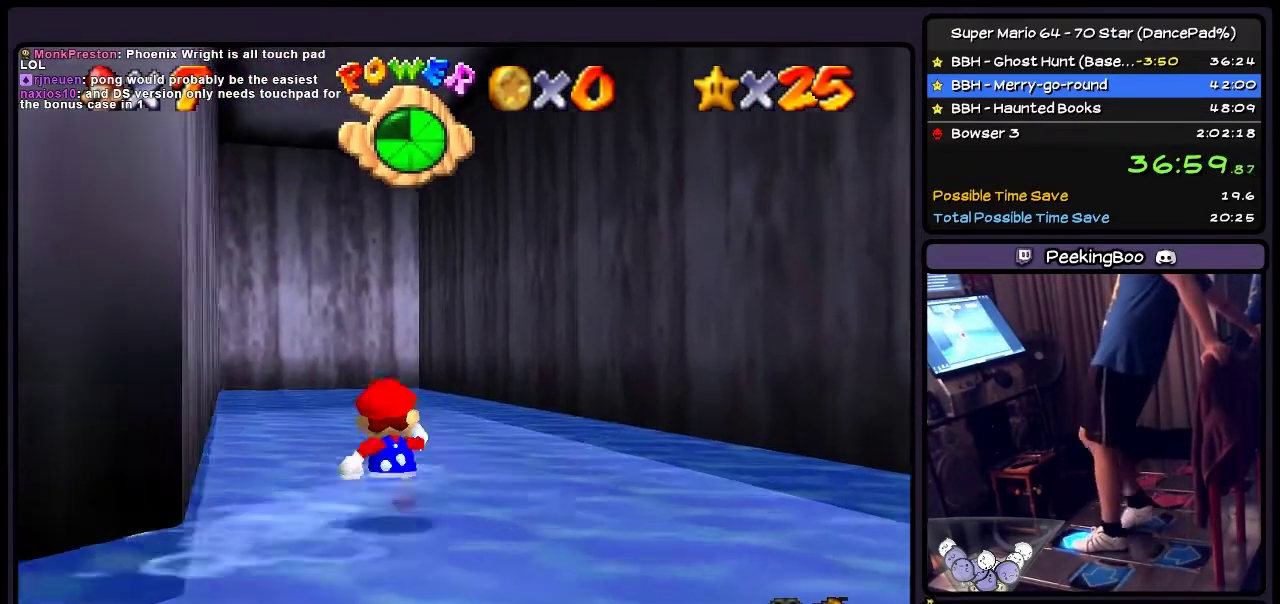
{"buttons": ["DPAD_UP"], "events": []}